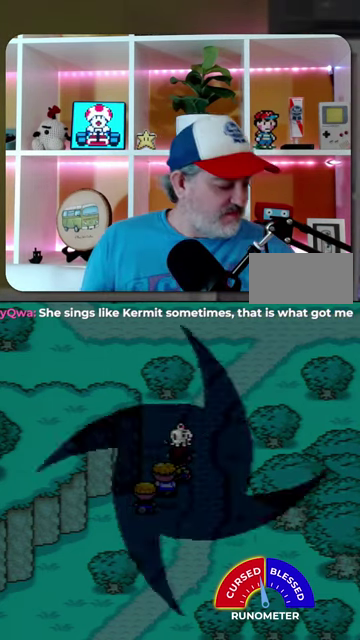
Gameplay with a controller (Nintendo layout); each line is a JSON object with the inputs held at the frame after it. "events" lists button and stick changes between this image and that frame as [ms after this image, input, new state], when the widget could be followed in between. Not read: L1 L3 R1 R3.
{"buttons": [], "events": [[133, "A", "up"]]}
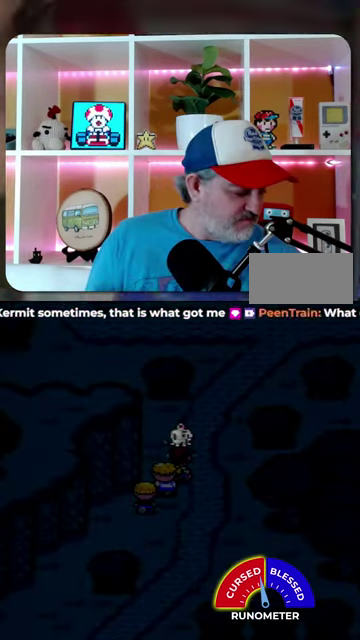
{"buttons": [], "events": []}
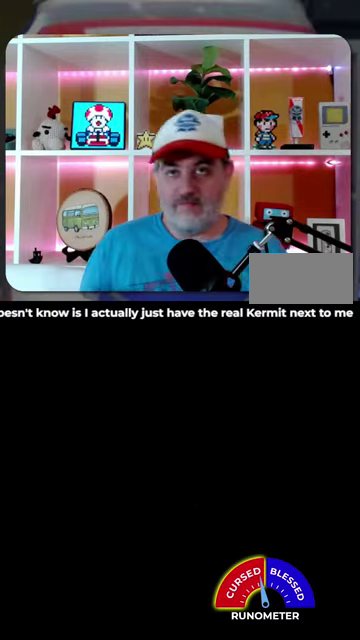
{"buttons": ["A"]}
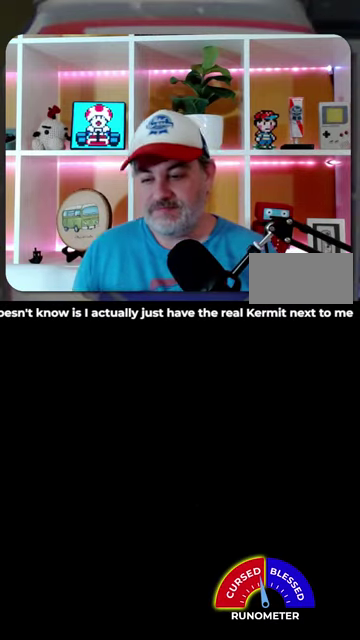
{"buttons": []}
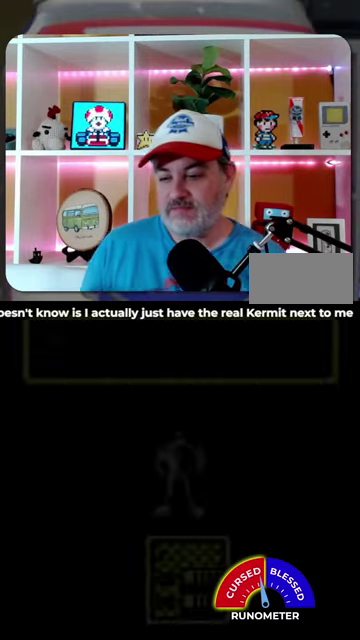
{"buttons": [], "events": [[200, "A", "down"], [267, "A", "up"]]}
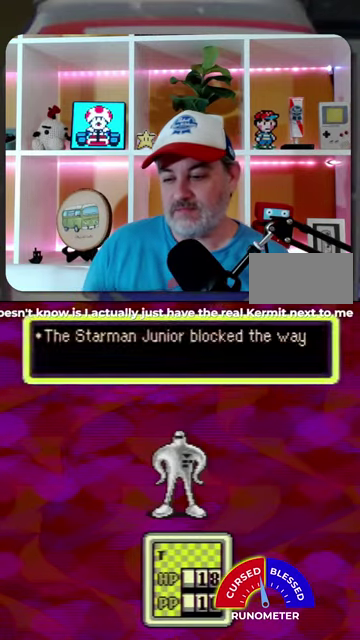
{"buttons": ["A"], "events": [[33, "A", "down"], [100, "A", "up"], [167, "A", "down"], [233, "A", "up"], [333, "A", "down"], [400, "A", "up"], [500, "A", "down"]]}
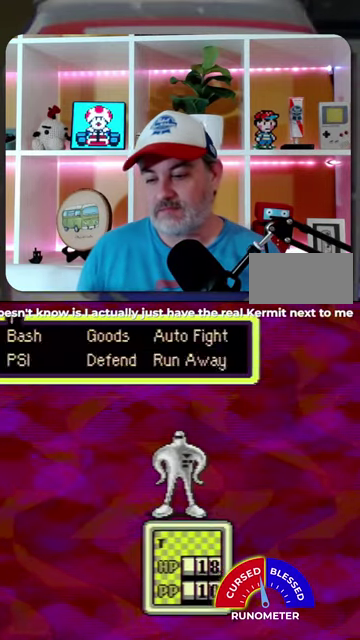
{"buttons": ["A"], "events": [[67, "A", "up"], [133, "A", "down"], [200, "A", "up"], [300, "A", "down"], [367, "A", "up"], [433, "A", "down"]]}
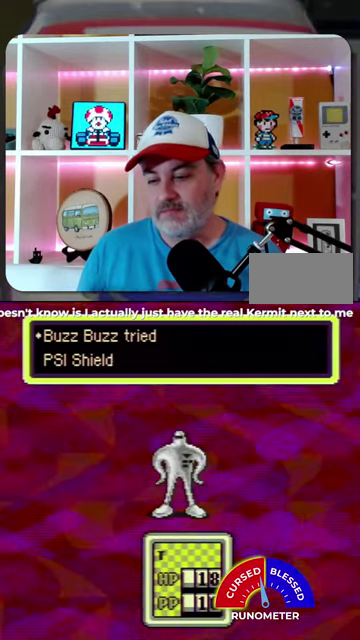
{"buttons": [], "events": [[33, "A", "up"], [100, "A", "down"], [167, "A", "up"], [267, "A", "down"], [333, "A", "up"], [400, "A", "down"], [467, "A", "up"]]}
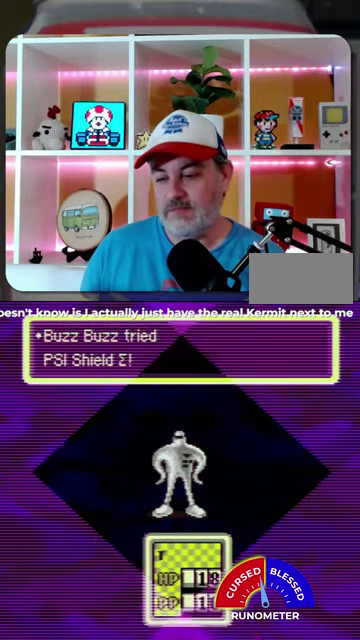
{"buttons": [], "events": [[67, "A", "down"], [133, "A", "up"], [233, "A", "down"], [300, "A", "up"], [367, "A", "down"], [467, "A", "up"]]}
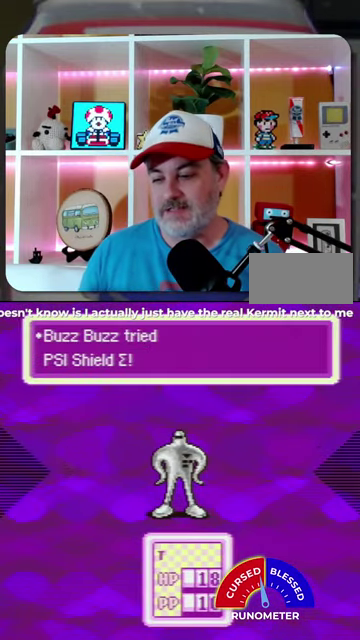
{"buttons": [], "events": [[400, "A", "down"], [467, "A", "up"]]}
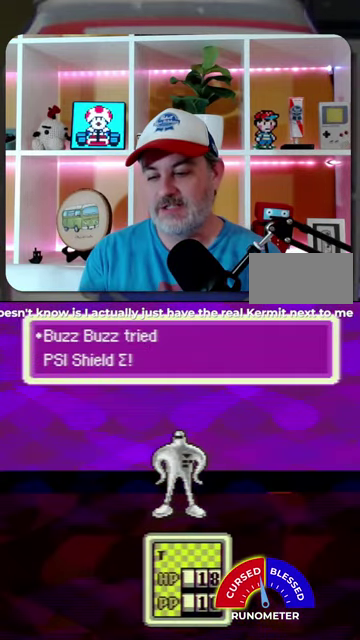
{"buttons": [], "events": [[67, "A", "down"], [133, "A", "up"], [233, "A", "down"], [333, "A", "up"], [400, "A", "down"], [467, "A", "up"]]}
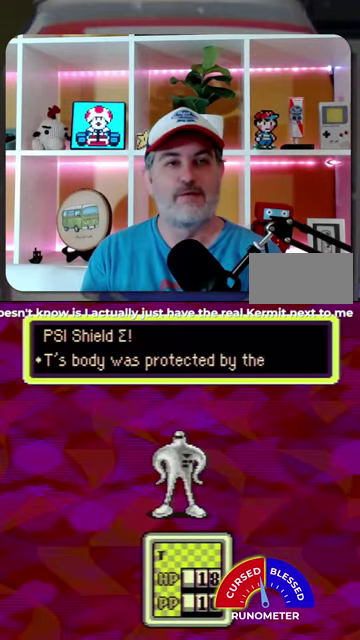
{"buttons": [], "events": [[67, "A", "down"], [133, "A", "up"], [233, "A", "down"], [300, "A", "up"], [400, "A", "down"], [467, "A", "up"]]}
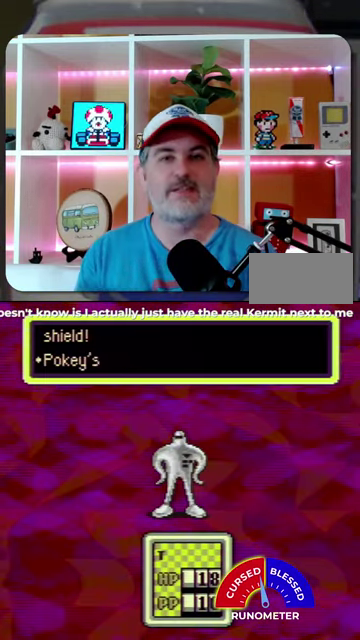
{"buttons": [], "events": [[67, "A", "down"], [133, "A", "up"], [400, "A", "down"], [467, "A", "up"]]}
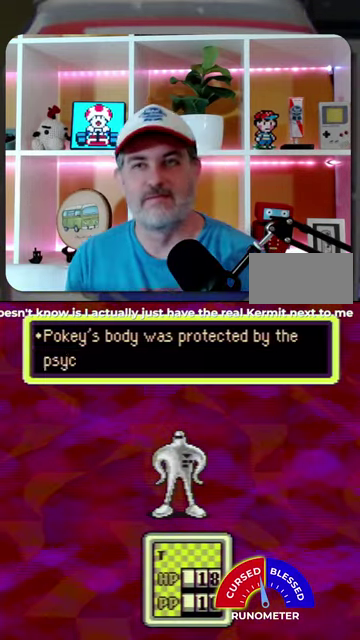
{"buttons": [], "events": [[33, "A", "down"], [100, "A", "up"], [233, "A", "down"], [300, "A", "up"], [367, "A", "down"], [433, "A", "up"]]}
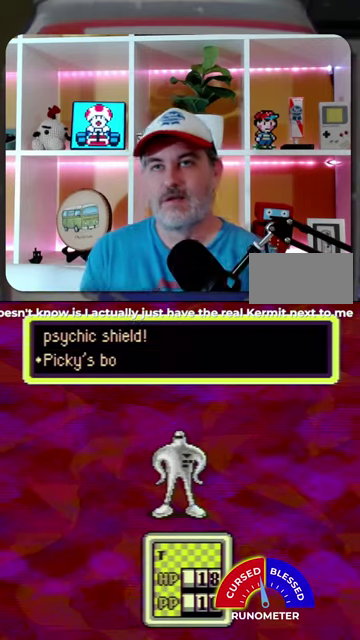
{"buttons": ["A"], "events": [[33, "A", "down"], [100, "A", "up"], [200, "A", "down"], [267, "A", "up"], [367, "A", "down"], [433, "A", "up"], [500, "A", "down"]]}
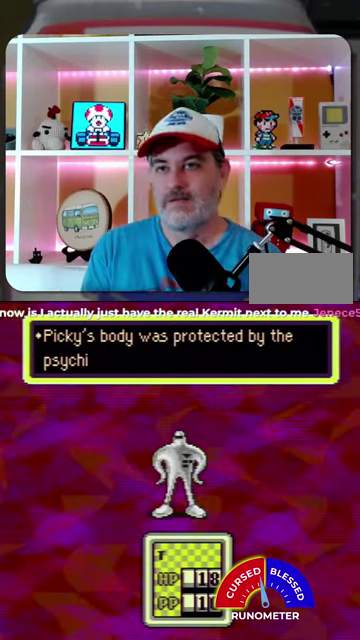
{"buttons": [], "events": [[67, "A", "up"], [167, "A", "down"], [267, "A", "up"], [333, "A", "down"], [400, "A", "up"]]}
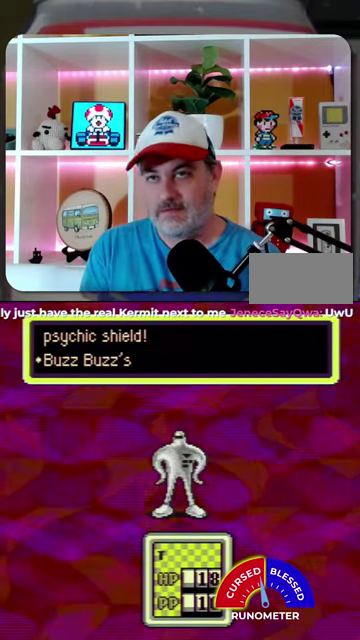
{"buttons": [], "events": [[233, "A", "down"], [300, "A", "up"], [367, "A", "down"], [467, "A", "up"]]}
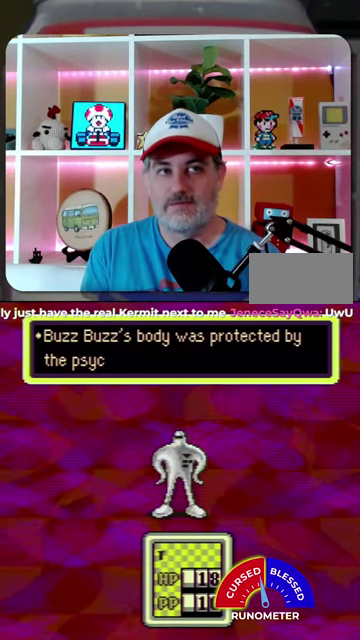
{"buttons": ["A"], "events": [[33, "A", "down"], [100, "A", "up"], [167, "A", "down"], [267, "A", "up"], [333, "A", "down"]]}
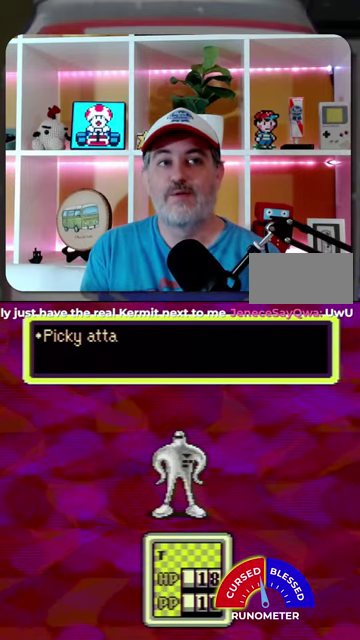
{"buttons": [], "events": [[67, "A", "up"], [133, "A", "down"], [233, "A", "up"], [300, "A", "down"], [367, "A", "up"], [433, "A", "down"], [500, "A", "up"]]}
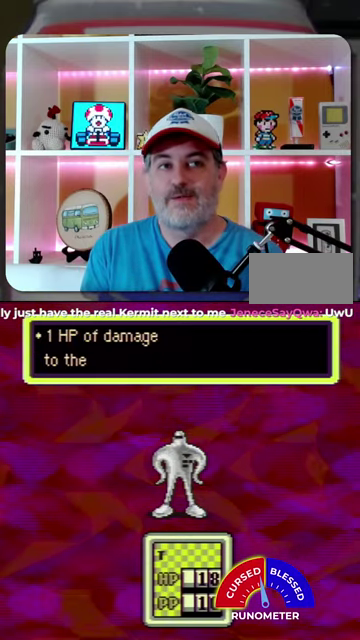
{"buttons": [], "events": [[100, "A", "down"], [167, "A", "up"], [267, "A", "down"], [333, "A", "up"], [433, "A", "down"], [500, "A", "up"]]}
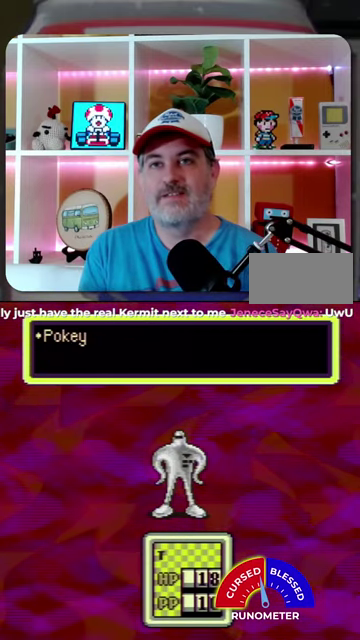
{"buttons": [], "events": [[67, "A", "down"], [133, "A", "up"], [367, "A", "down"], [500, "A", "up"]]}
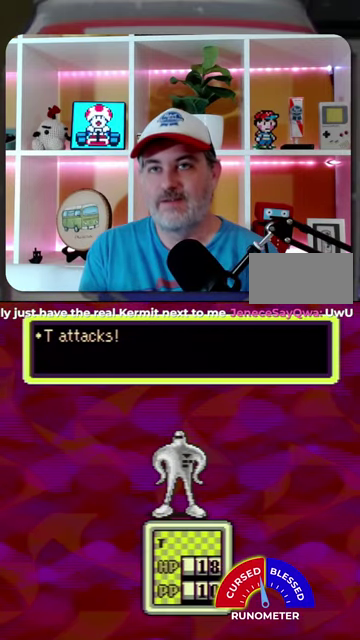
{"buttons": [], "events": [[67, "A", "down"], [133, "A", "up"], [200, "A", "down"], [300, "A", "up"], [367, "A", "down"], [433, "A", "up"]]}
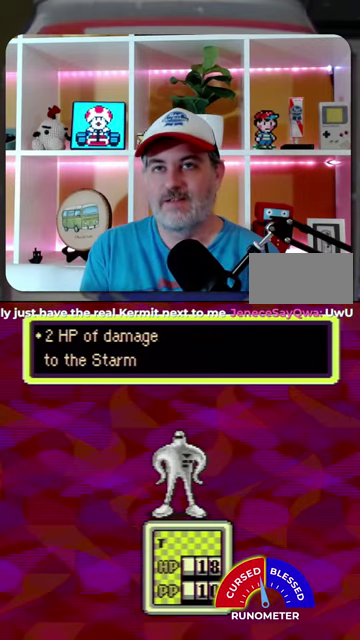
{"buttons": ["A"], "events": [[33, "A", "down"], [100, "A", "up"], [333, "A", "down"], [433, "A", "up"], [500, "A", "down"]]}
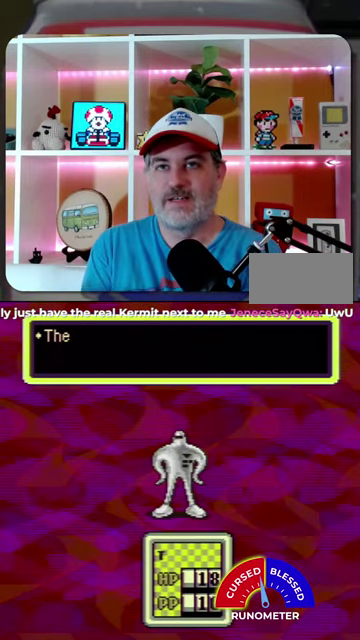
{"buttons": ["A"], "events": [[67, "A", "up"], [167, "A", "down"], [233, "A", "up"], [300, "A", "down"], [400, "A", "up"], [467, "A", "down"]]}
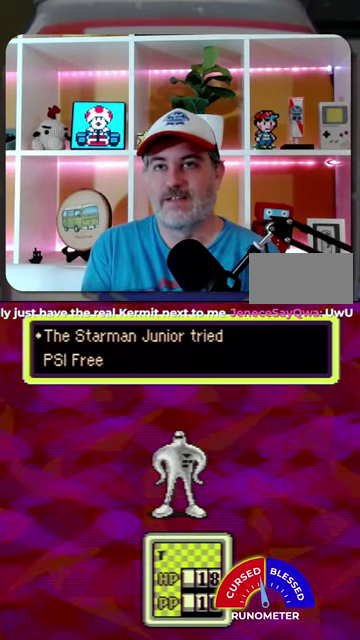
{"buttons": ["A"], "events": [[33, "A", "up"], [133, "A", "down"], [200, "A", "up"], [267, "A", "down"], [367, "A", "up"], [433, "A", "down"]]}
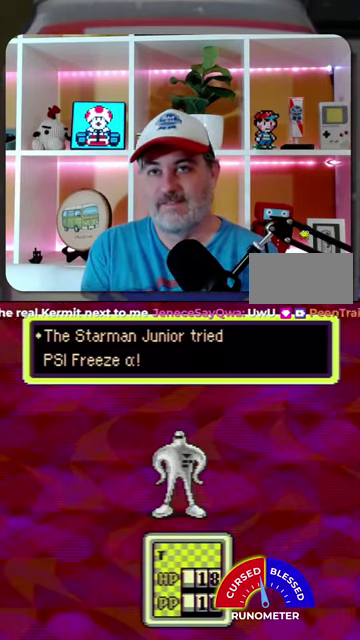
{"buttons": ["A"], "events": [[33, "A", "up"], [100, "A", "down"], [200, "A", "up"], [267, "A", "down"], [333, "A", "up"], [433, "A", "down"]]}
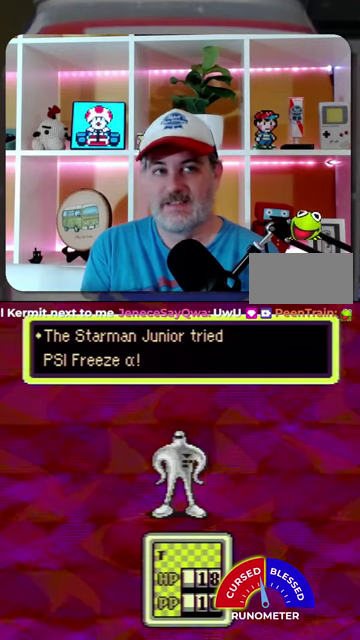
{"buttons": [], "events": [[33, "A", "up"], [100, "A", "down"], [167, "A", "up"], [267, "A", "down"], [367, "A", "up"], [433, "A", "down"], [500, "A", "up"]]}
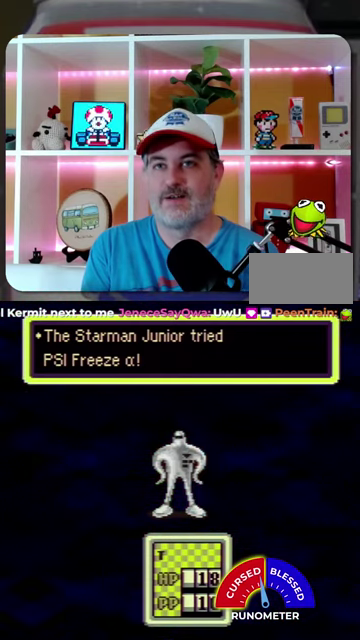
{"buttons": [], "events": [[100, "A", "down"], [167, "A", "up"], [233, "A", "down"], [333, "A", "up"], [433, "A", "down"], [500, "A", "up"]]}